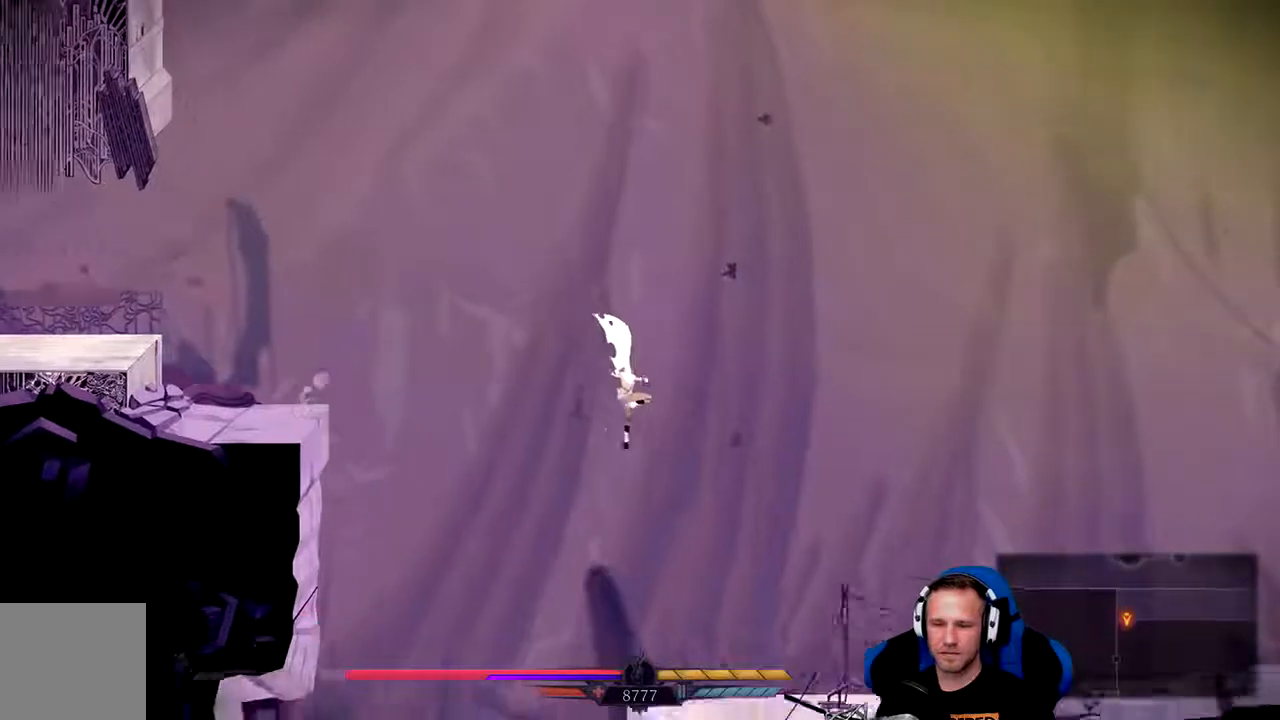
Gameplay with a controller (Xbox layout); each line is a JSON object with the inputs held at the frame after it (dt_ms = milliseconds from this image to that frame). "events" lists button and stick changes between this image and that frame as [ms after this image, input, new state], when the widget could be followed in between. Not read: X.
{"dt_ms": 500, "buttons": [], "left_stick": "right", "right_stick": "center", "events": []}
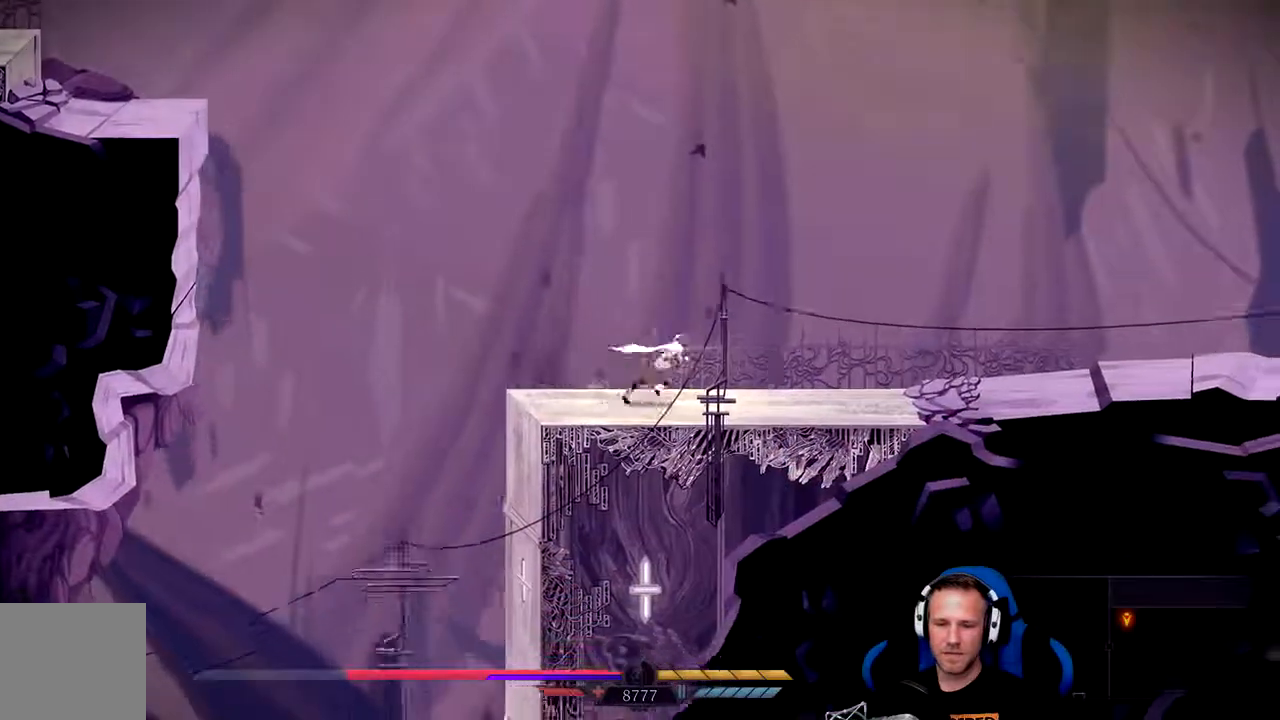
{"dt_ms": 500, "buttons": [], "left_stick": "center", "right_stick": "center", "events": [[17, "left_stick", "center"]]}
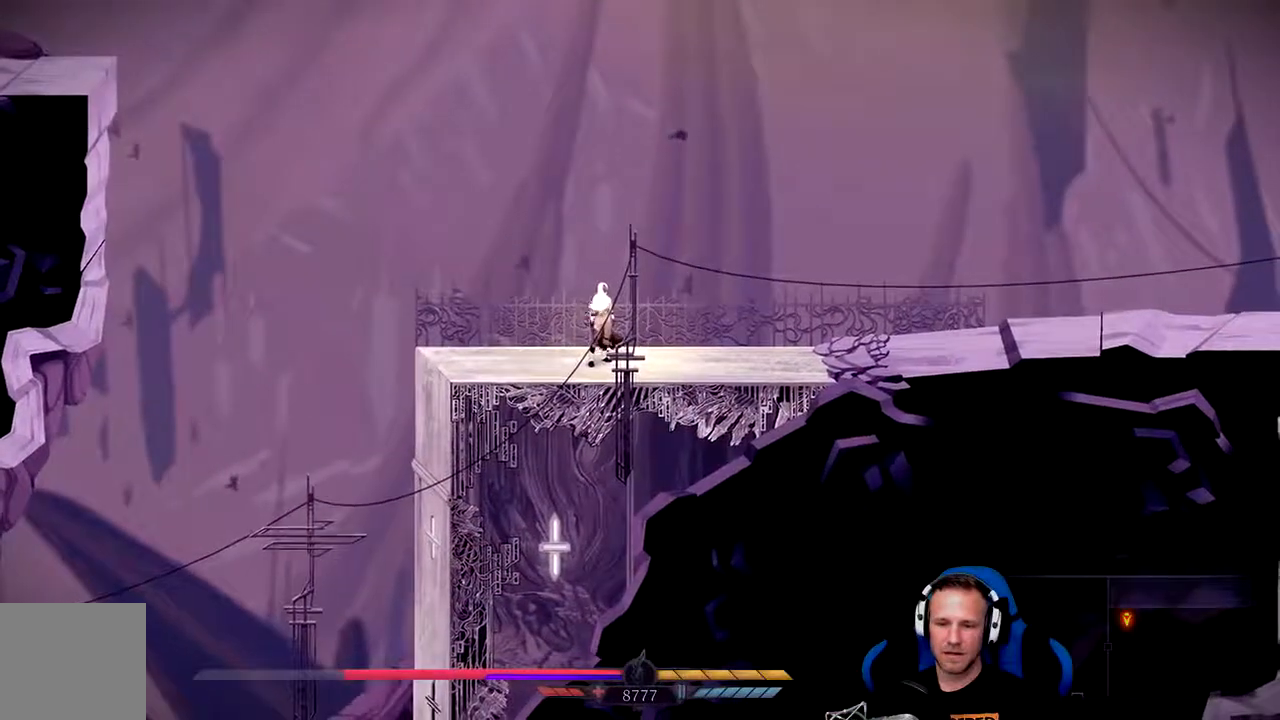
{"dt_ms": 500, "buttons": ["L2"], "left_stick": "center", "right_stick": "center", "events": [[83, "L2", "down"]]}
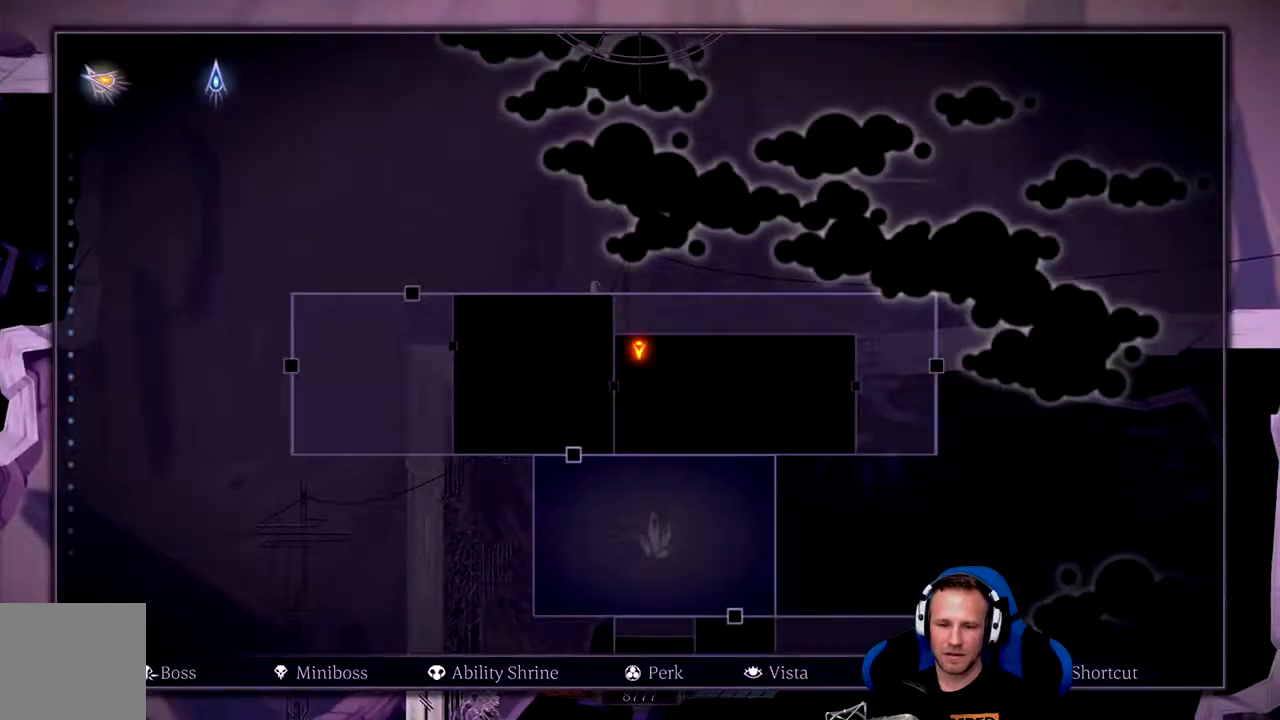
{"dt_ms": 1000, "buttons": [], "left_stick": "center", "right_stick": "down", "events": [[33, "L2", "up"], [267, "right_stick", "down"]]}
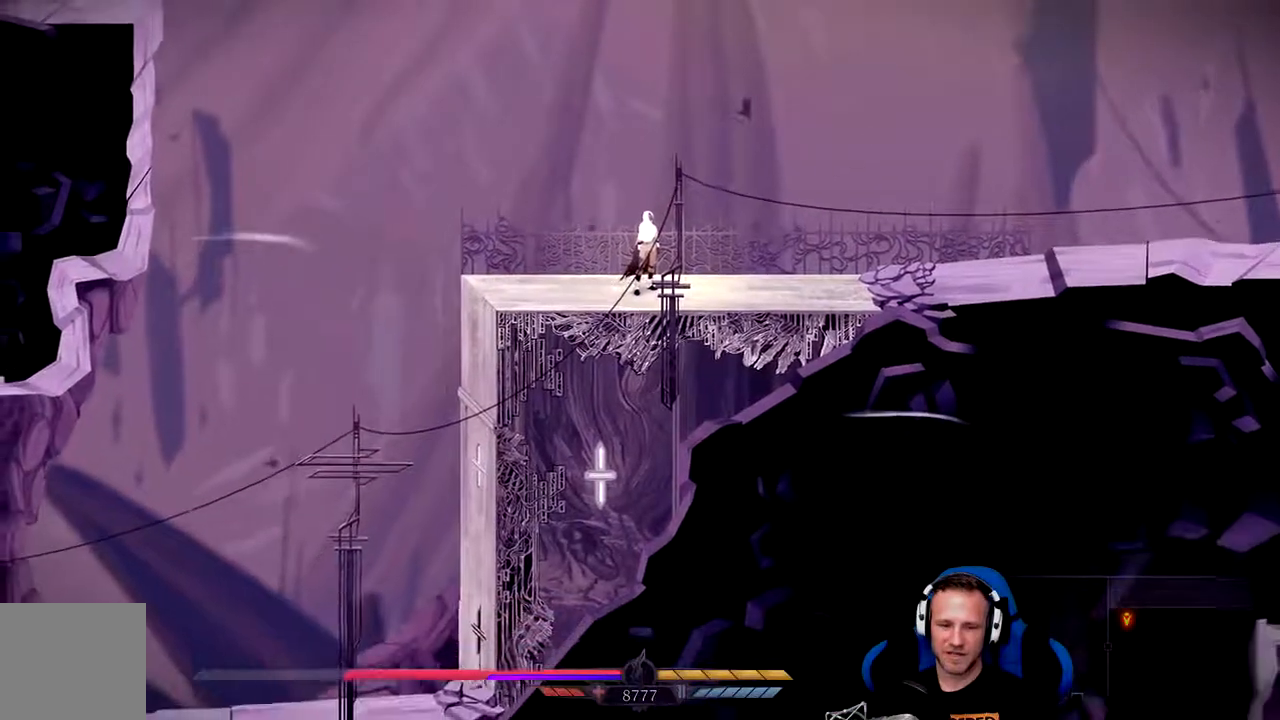
{"dt_ms": 1000, "buttons": [], "left_stick": "right", "right_stick": "center"}
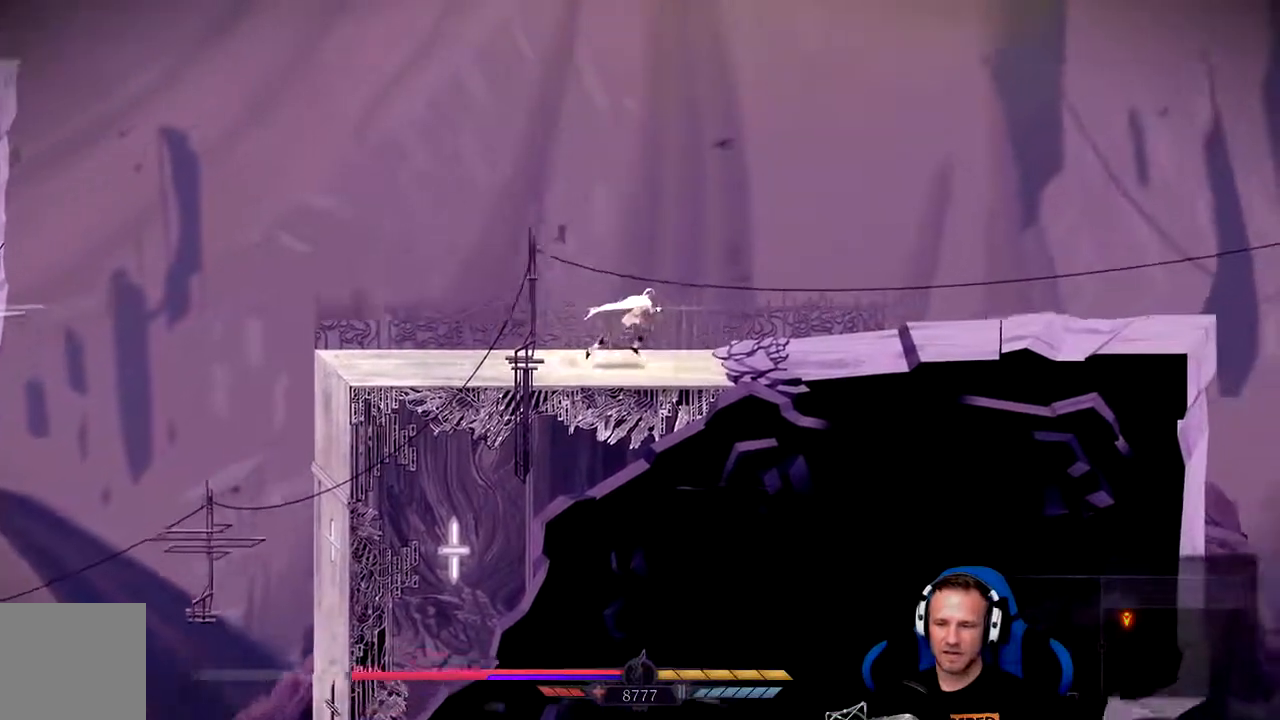
{"dt_ms": 500, "buttons": [], "left_stick": "right", "right_stick": "center", "events": []}
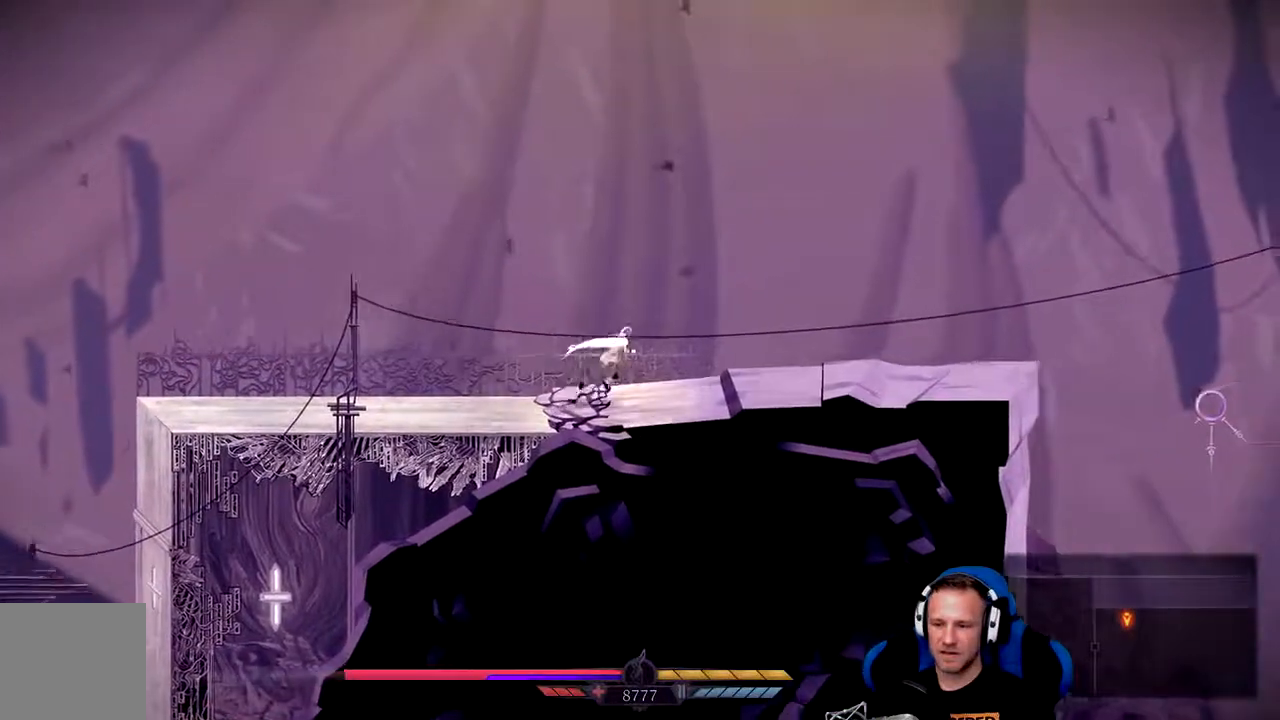
{"dt_ms": 500, "buttons": [], "left_stick": "right", "right_stick": "center", "events": []}
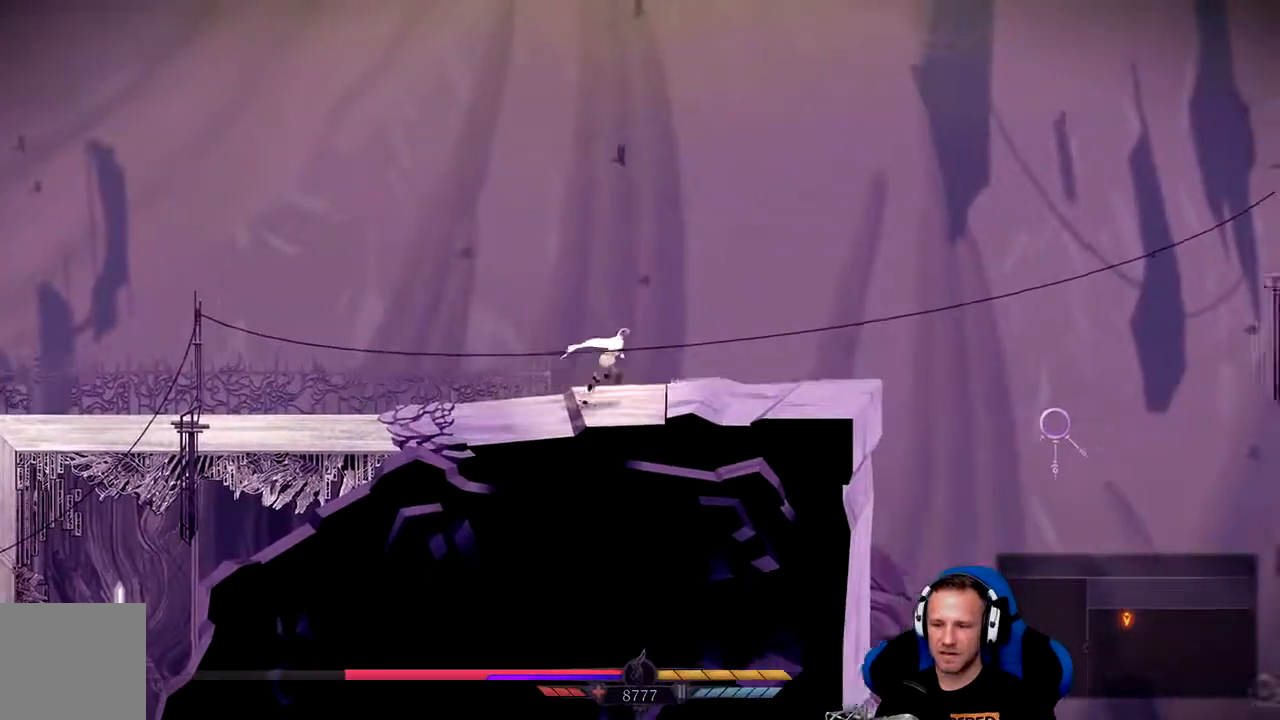
{"dt_ms": 500, "buttons": [], "left_stick": "right", "right_stick": "center", "events": []}
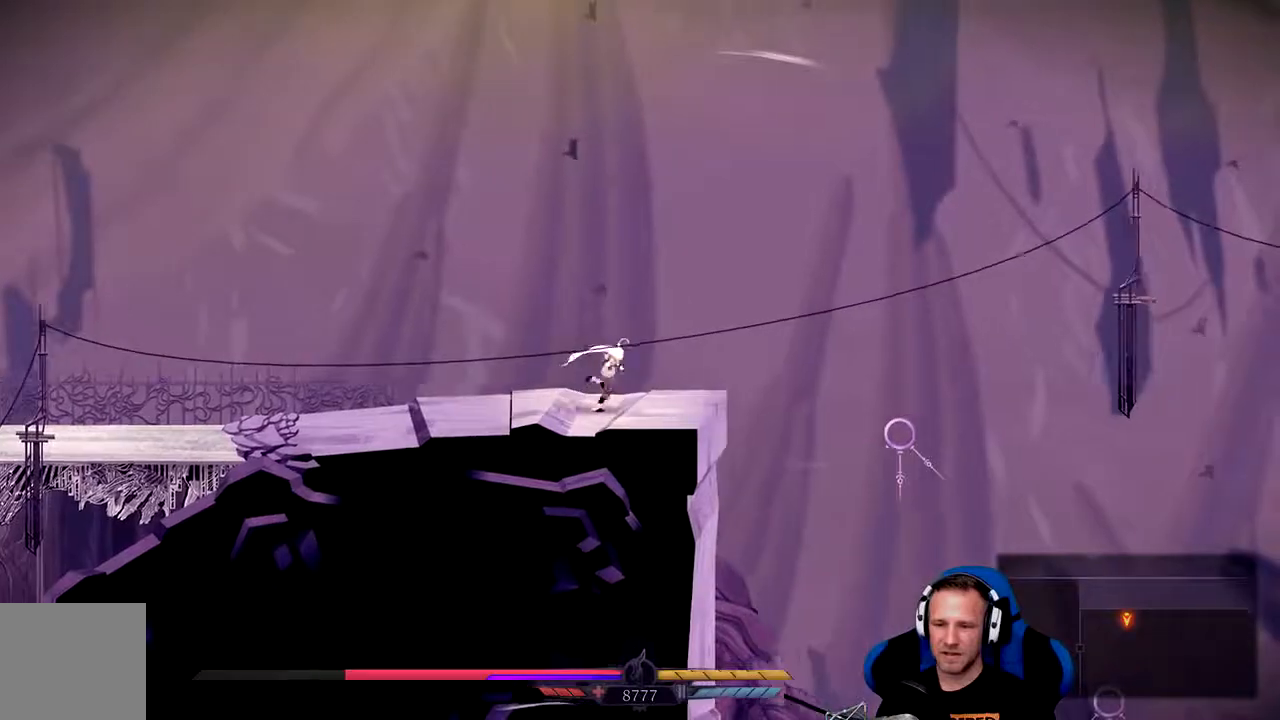
{"dt_ms": 500, "buttons": [], "left_stick": "center", "right_stick": "center", "events": [[467, "left_stick", "center"]]}
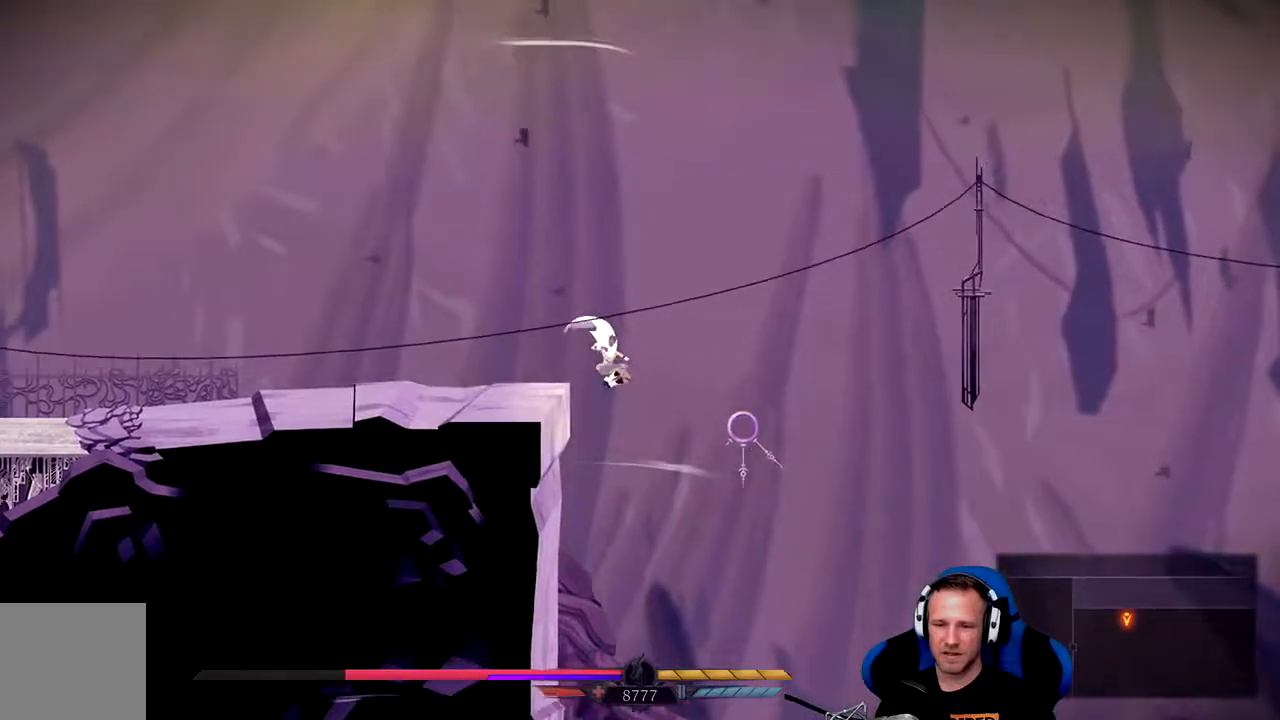
{"dt_ms": 500, "buttons": [], "left_stick": "left", "right_stick": "center", "events": [[133, "left_stick", "left"]]}
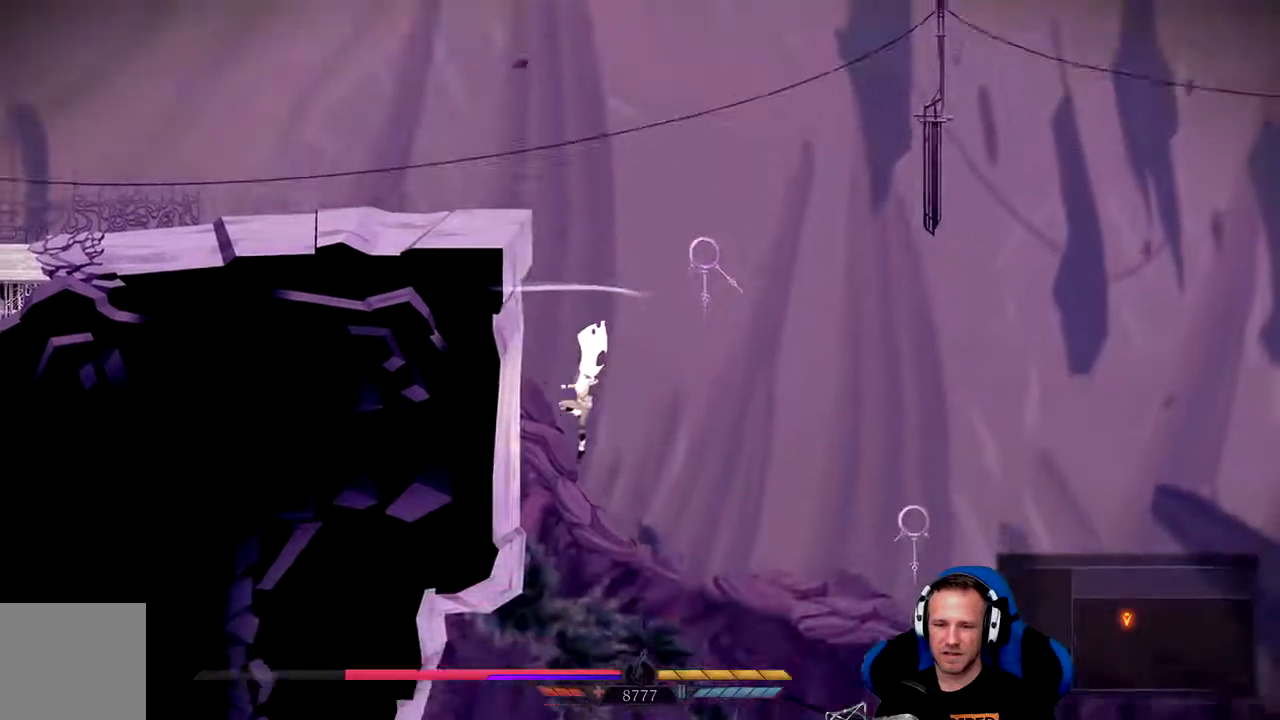
{"dt_ms": 500, "buttons": ["A"], "left_stick": "right", "right_stick": "center"}
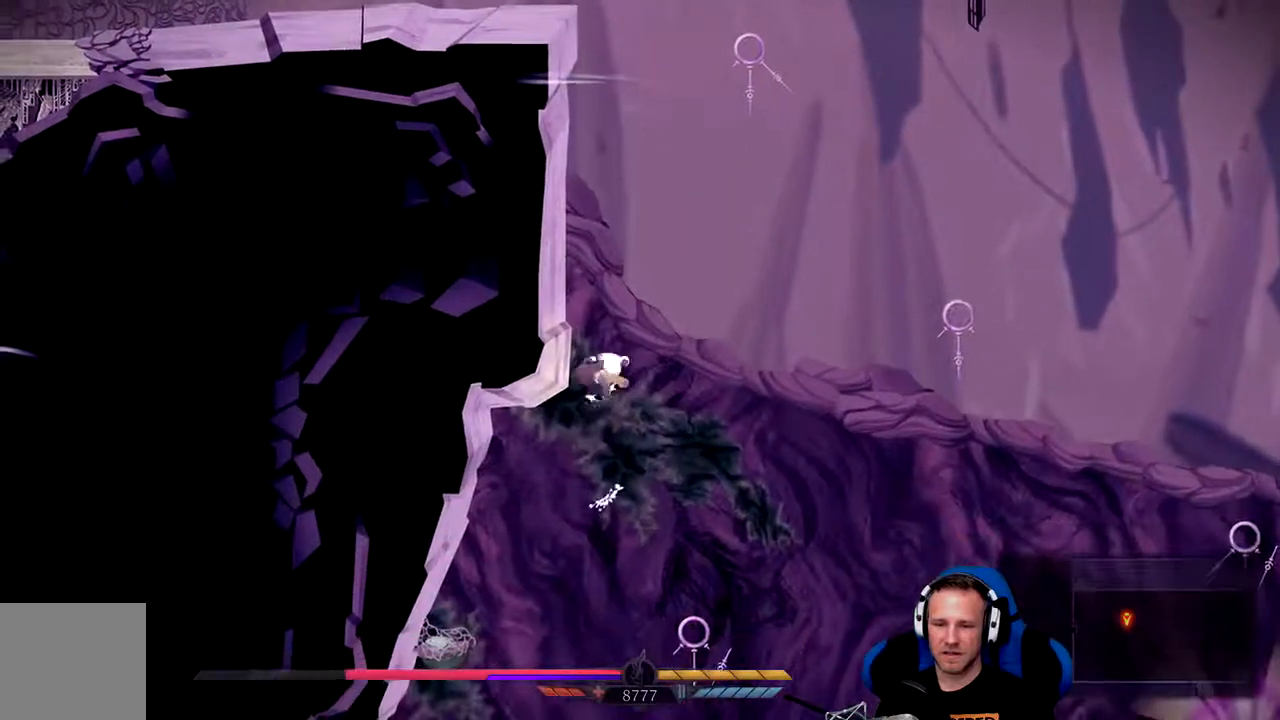
{"dt_ms": 500, "buttons": ["A"], "left_stick": "right", "right_stick": "center", "events": []}
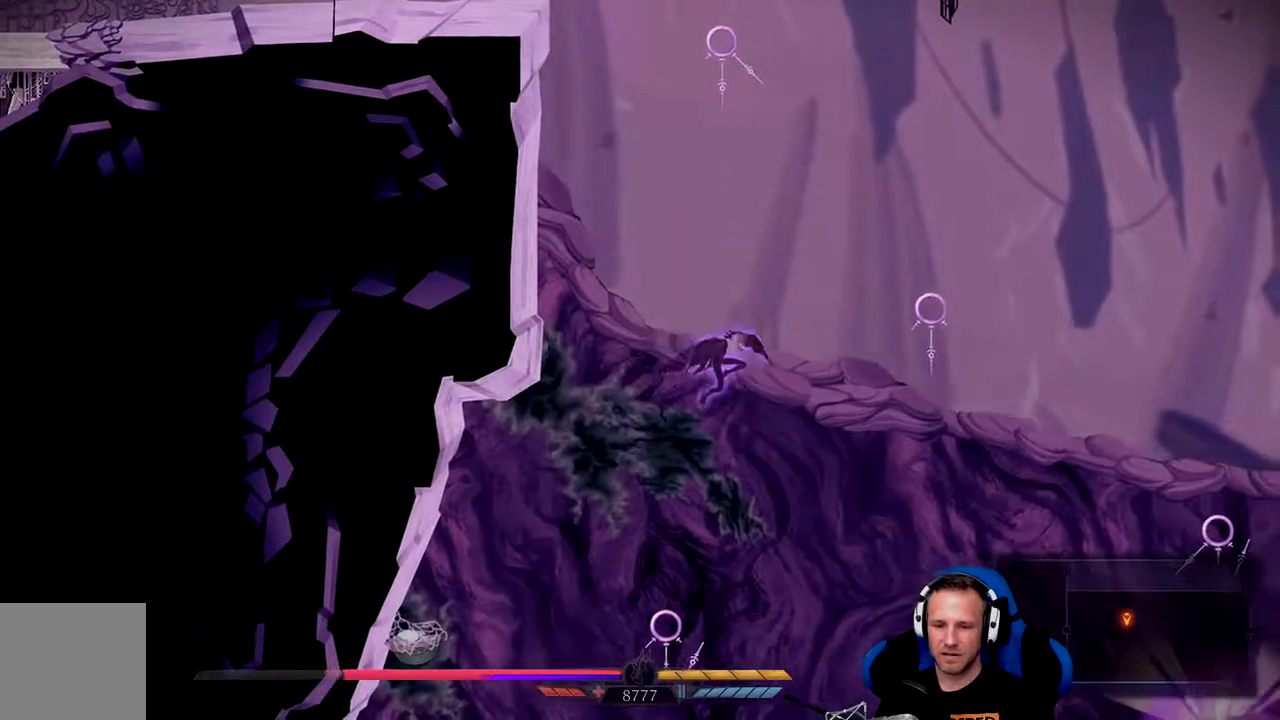
{"dt_ms": 500, "buttons": ["A"], "left_stick": "up-right", "right_stick": "center", "events": [[367, "left_stick", "up-right"]]}
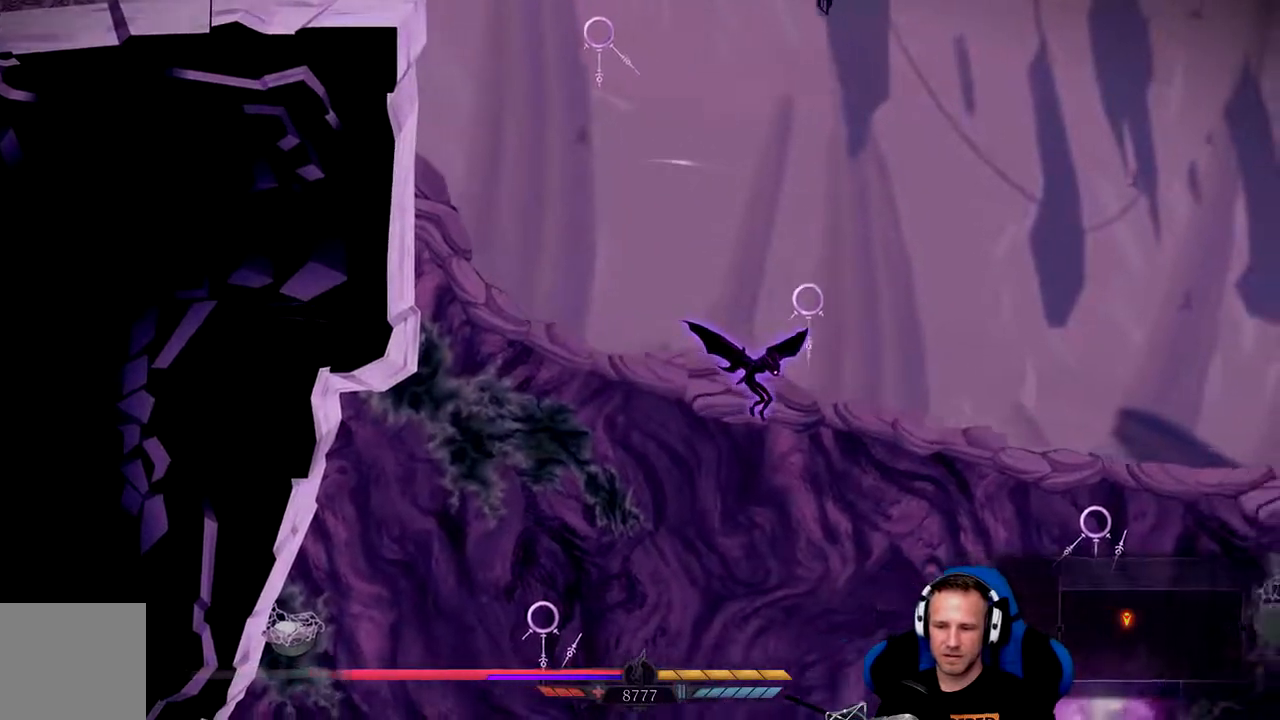
{"dt_ms": 500, "buttons": ["A"], "left_stick": "up-right", "right_stick": "center", "events": []}
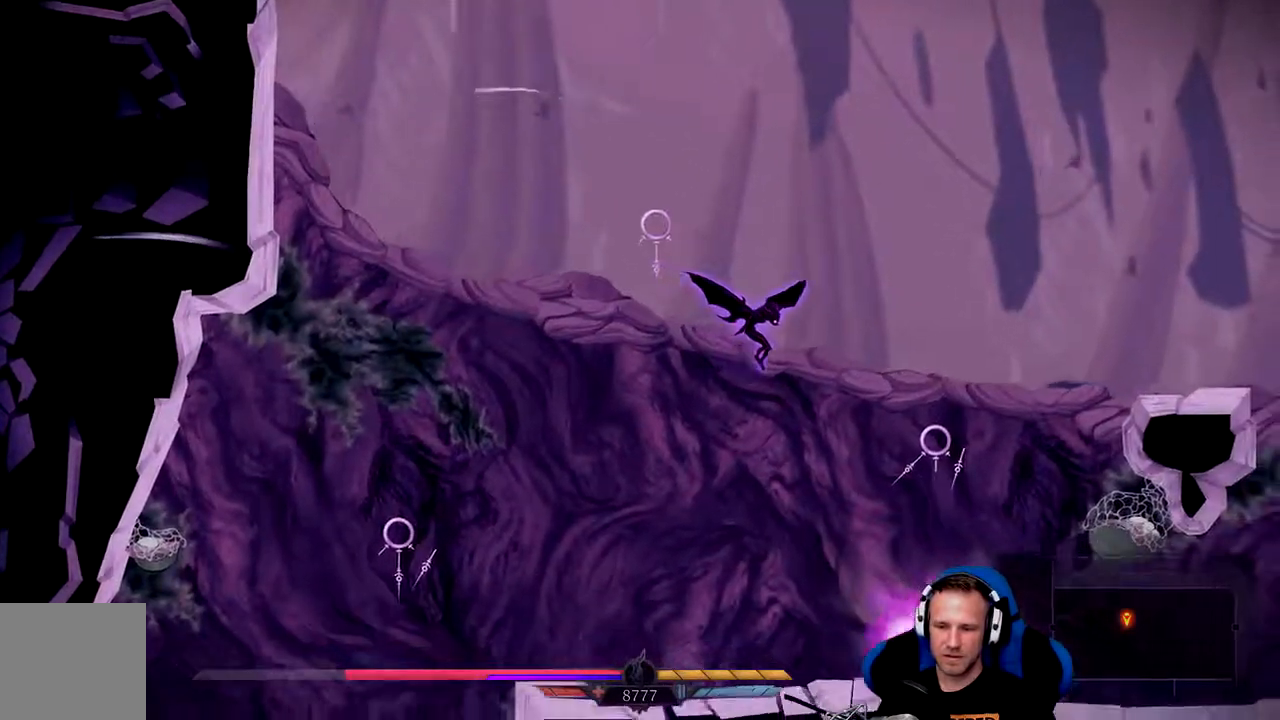
{"dt_ms": 1000, "buttons": [], "left_stick": "left", "right_stick": "center"}
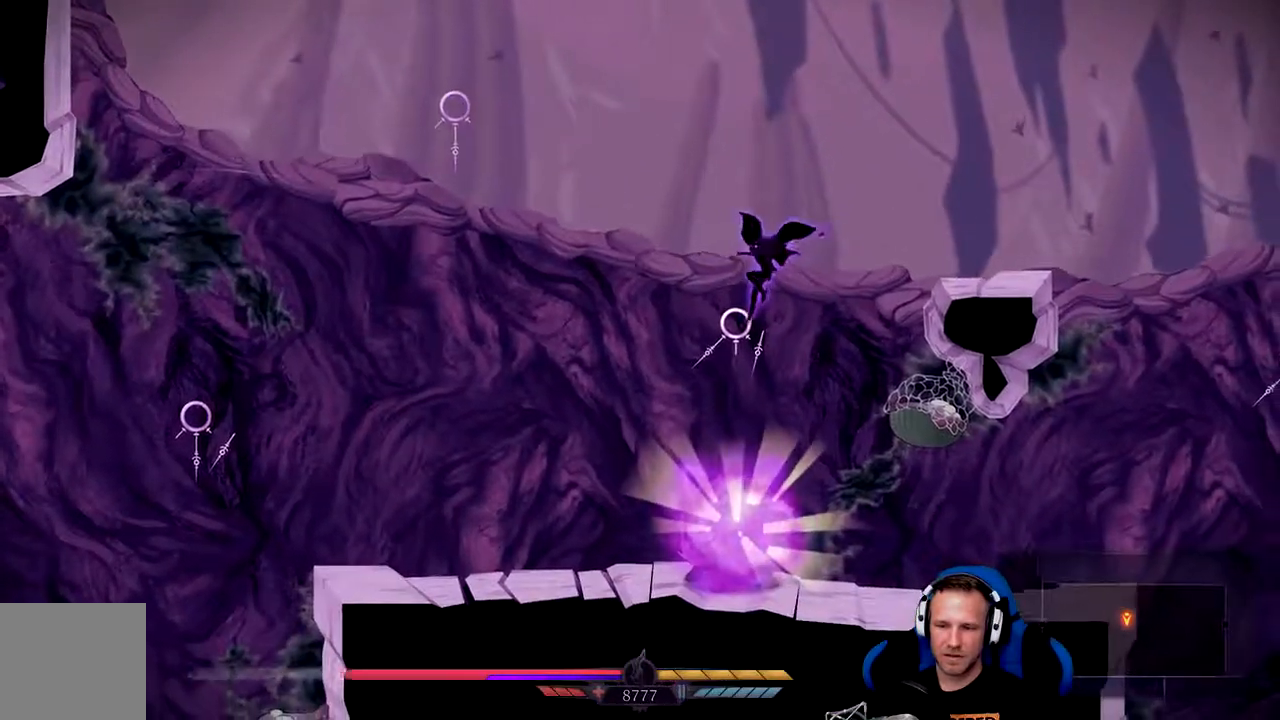
{"dt_ms": 500, "buttons": [], "left_stick": "left", "right_stick": "center", "events": []}
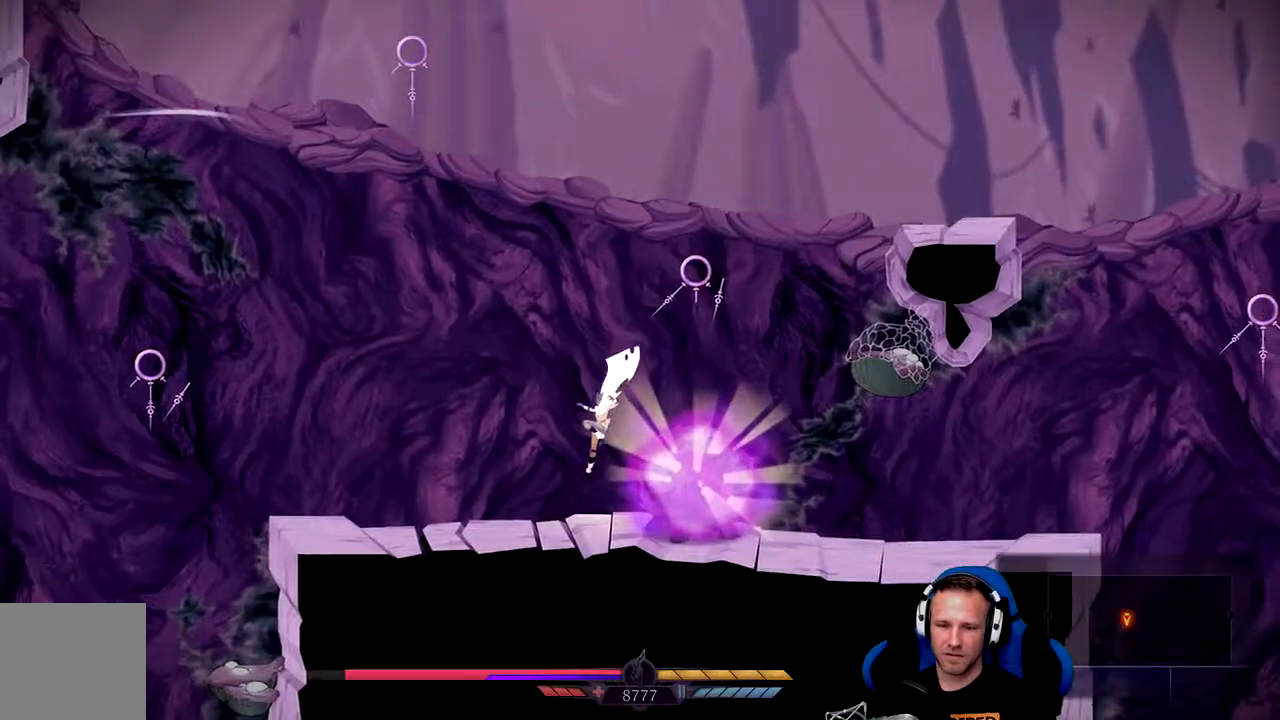
{"dt_ms": 500, "buttons": [], "left_stick": "left", "right_stick": "center", "events": []}
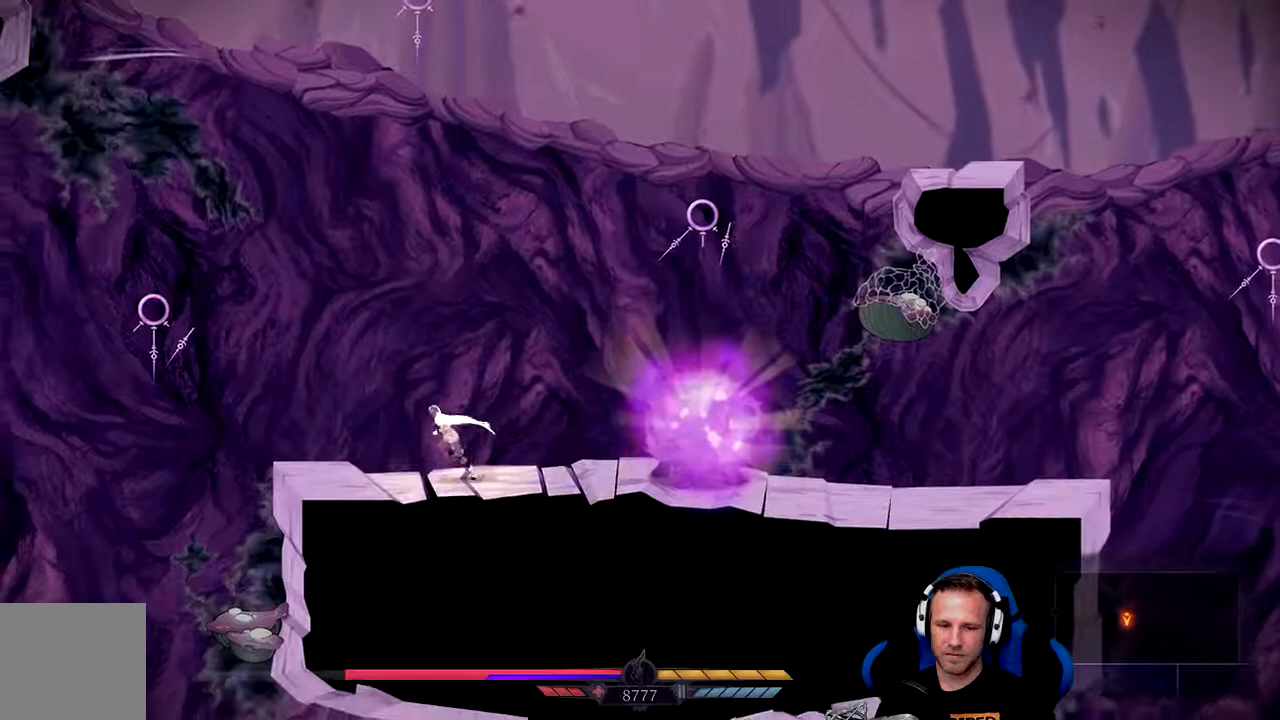
{"dt_ms": 500, "buttons": [], "left_stick": "right", "right_stick": "center", "events": [[150, "left_stick", "center"], [467, "left_stick", "right"]]}
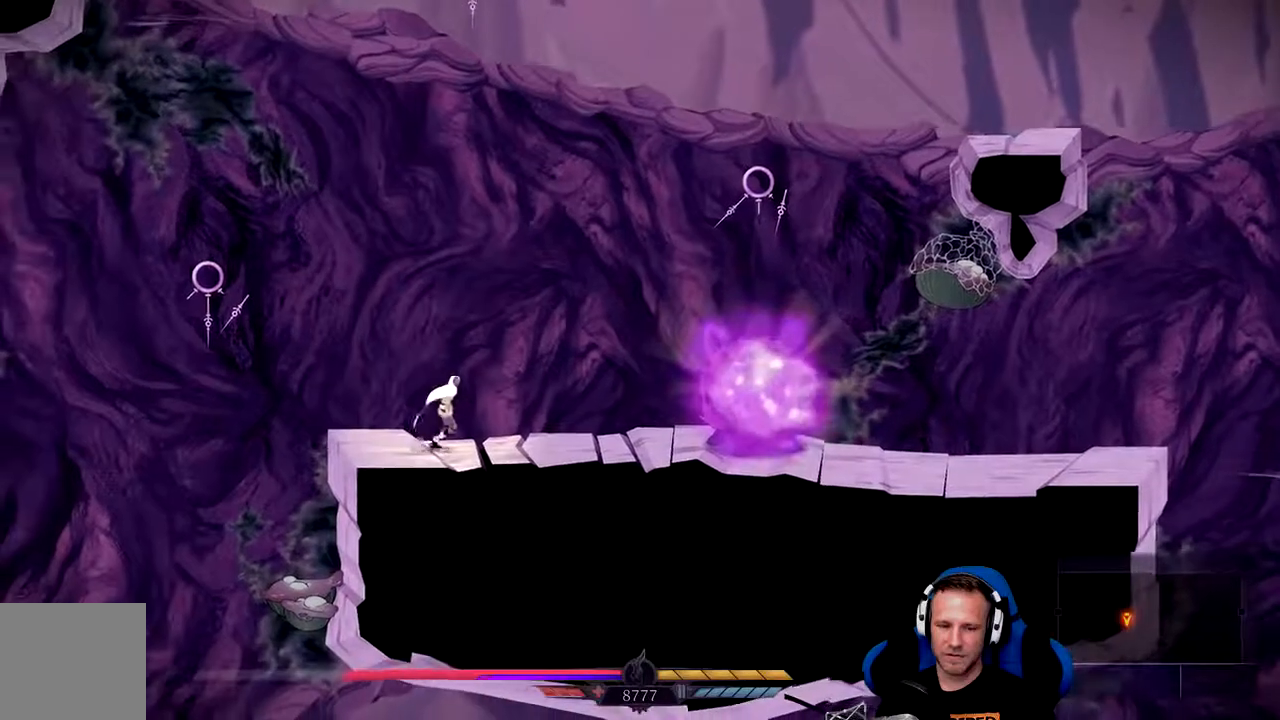
{"dt_ms": 1000, "buttons": [], "left_stick": "center", "right_stick": "right", "events": [[283, "left_stick", "center"], [483, "left_stick", "right"], [617, "left_stick", "center"], [1000, "right_stick", "right"]]}